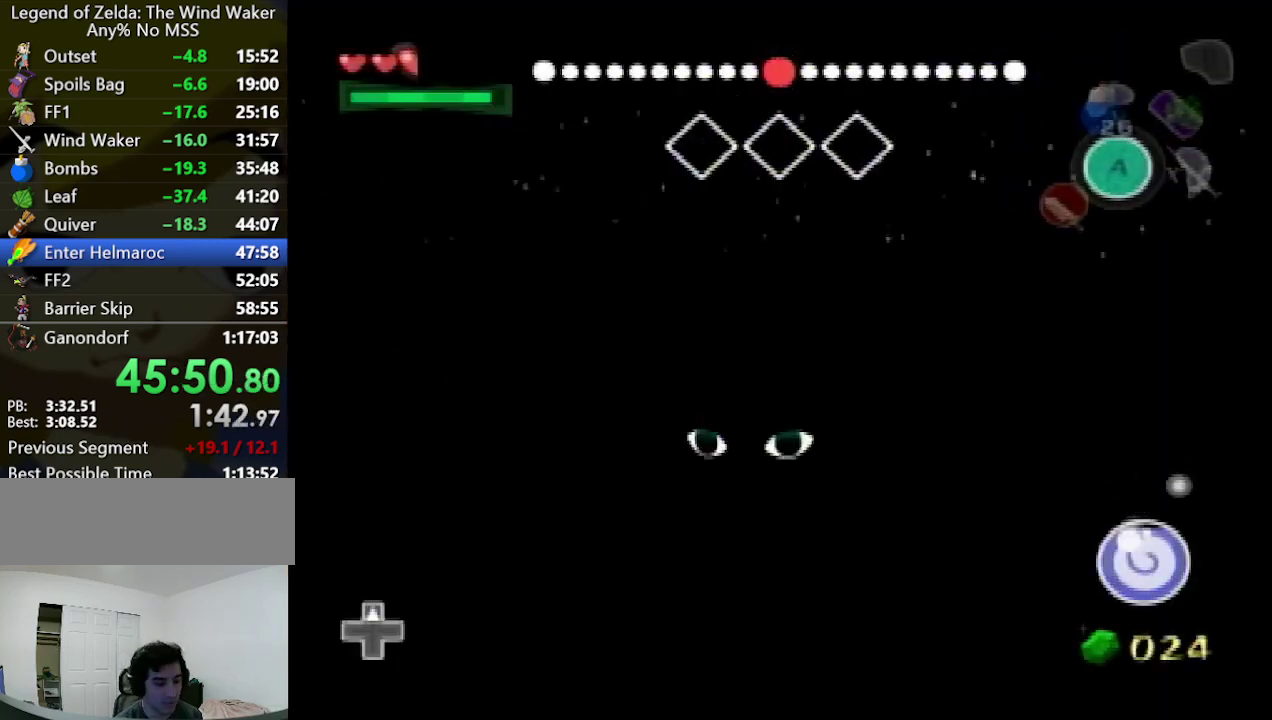
Gameplay with a controller (Nintendo layout); each line is a JSON object with the inputs held at the frame after it. "events" lists button and stick changes between this image and that frame as [ms after this image, input, new state], when the widget could be followed in between. Not read: L3 R3.
{"buttons": [], "left_stick": "up-right", "right_stick": "center", "events": []}
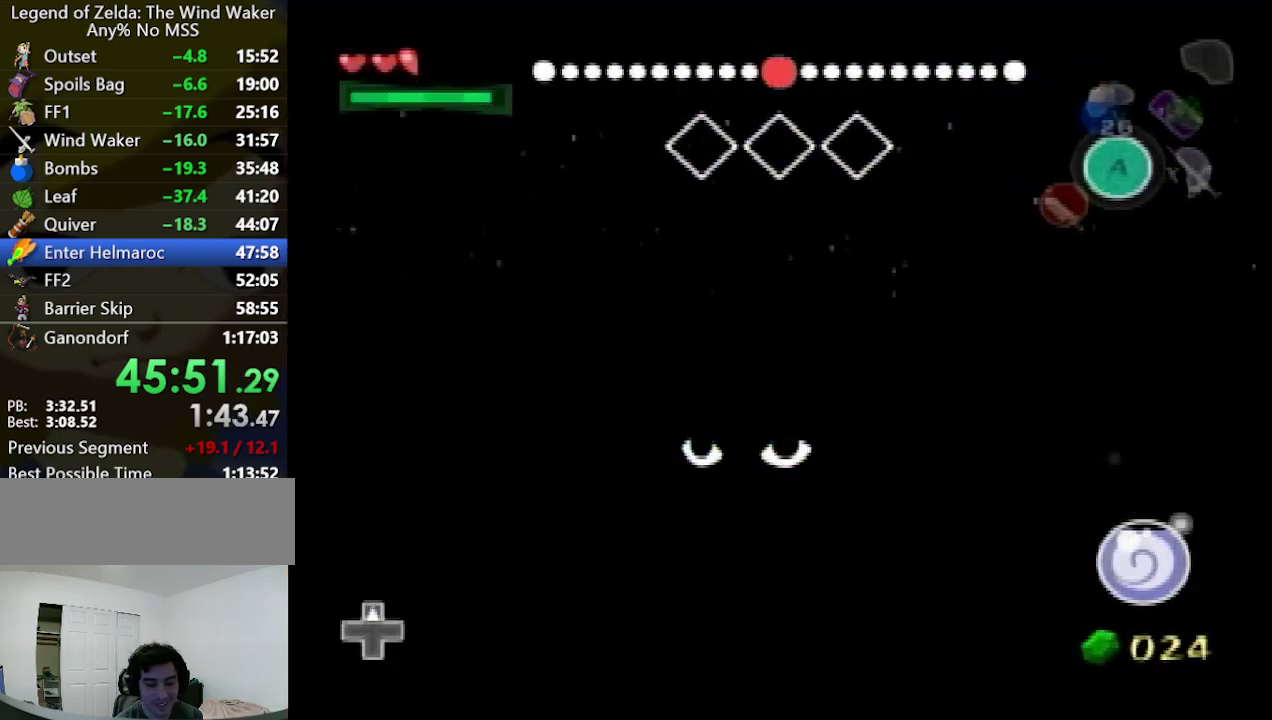
{"buttons": [], "left_stick": "up-right", "right_stick": "center", "events": []}
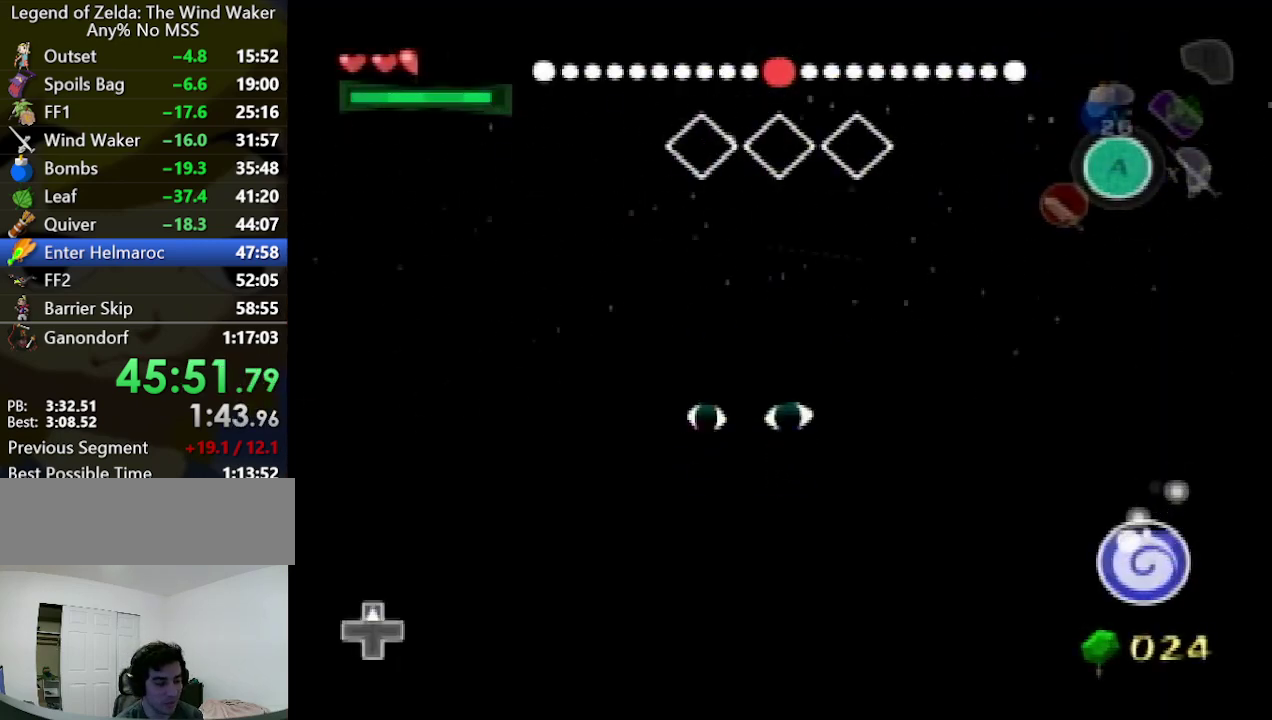
{"buttons": [], "left_stick": "up", "right_stick": "center", "events": [[100, "left_stick", "up"]]}
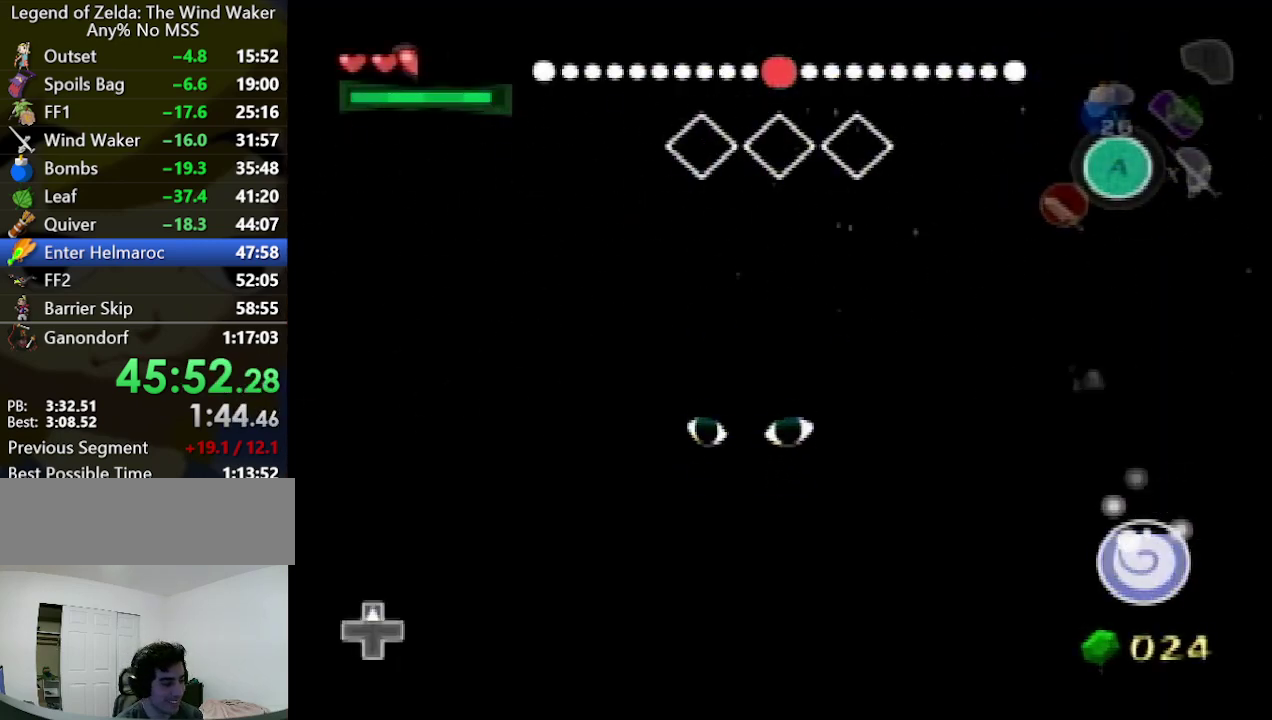
{"buttons": [], "left_stick": "up", "right_stick": "center", "events": []}
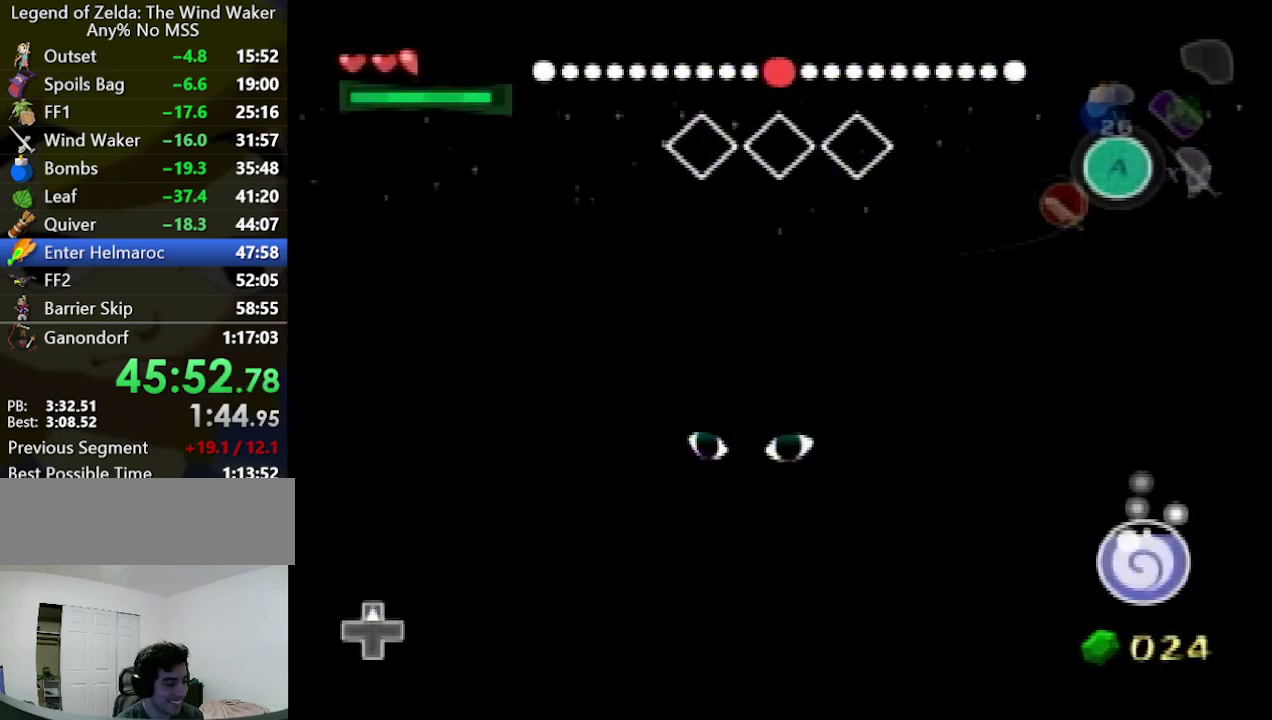
{"buttons": [], "left_stick": "up", "right_stick": "center", "events": []}
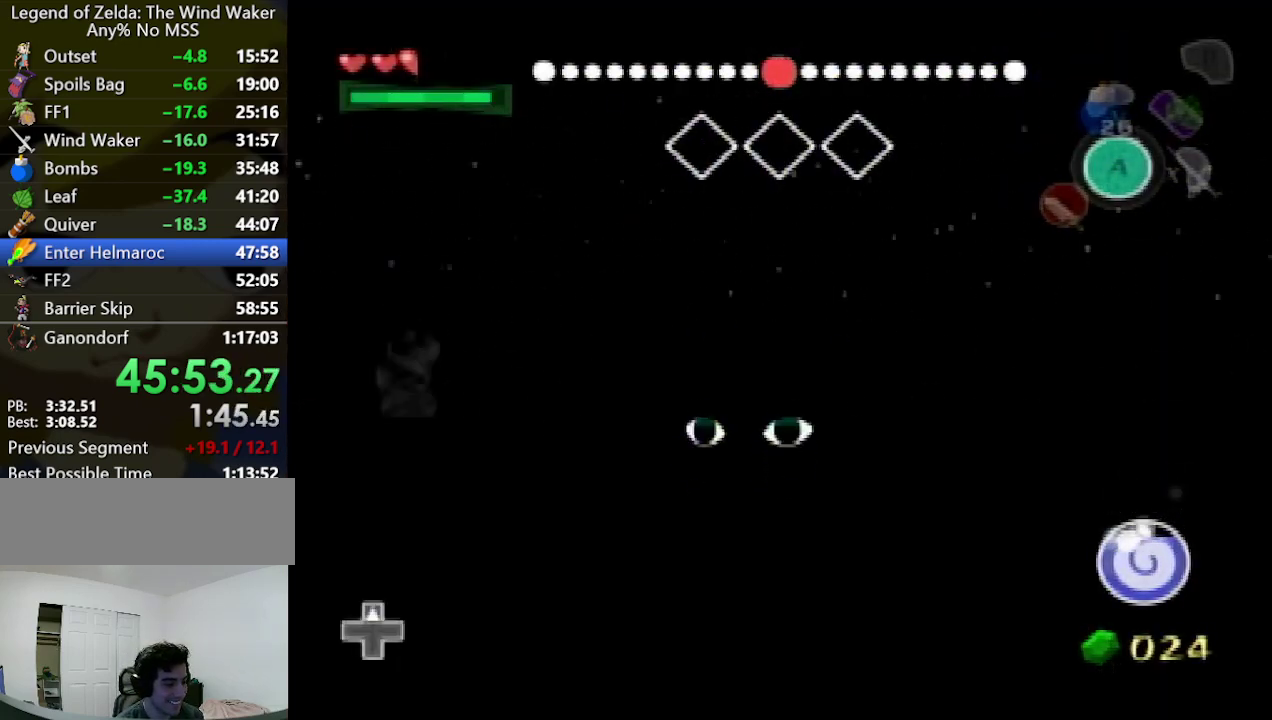
{"buttons": [], "left_stick": "up", "right_stick": "center", "events": []}
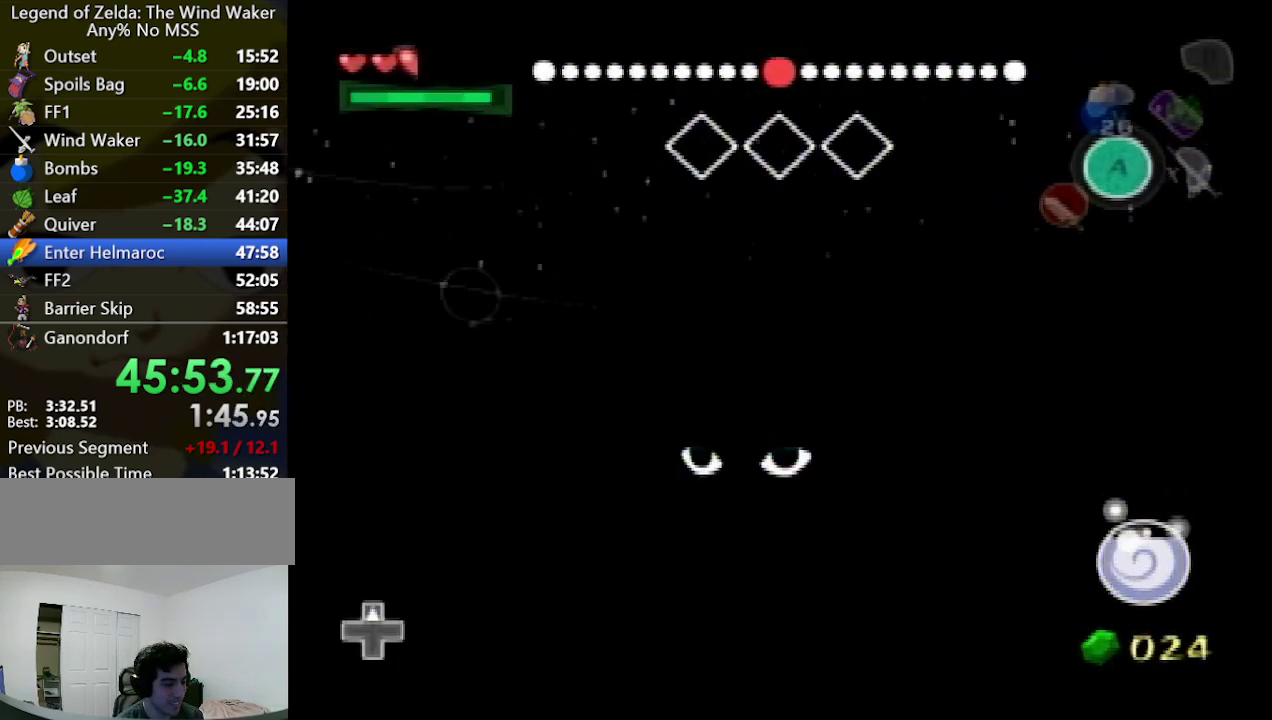
{"buttons": [], "left_stick": "up", "right_stick": "center", "events": []}
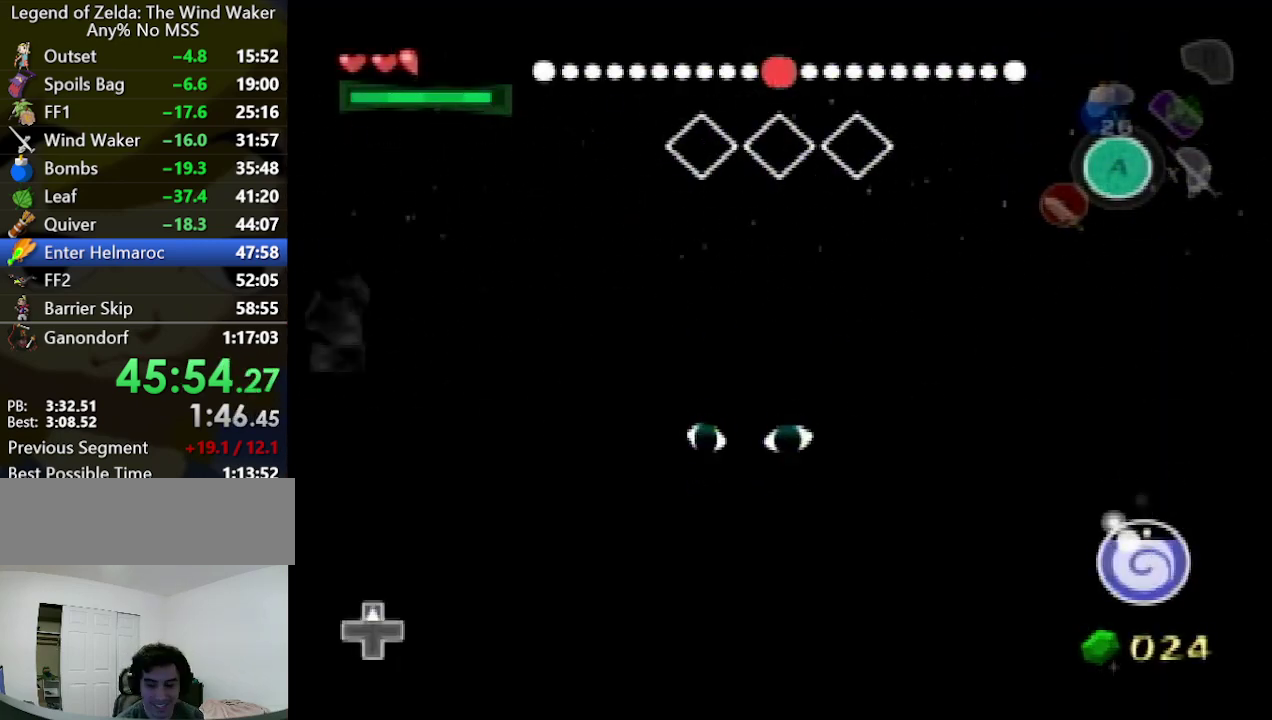
{"buttons": [], "left_stick": "up", "right_stick": "center", "events": []}
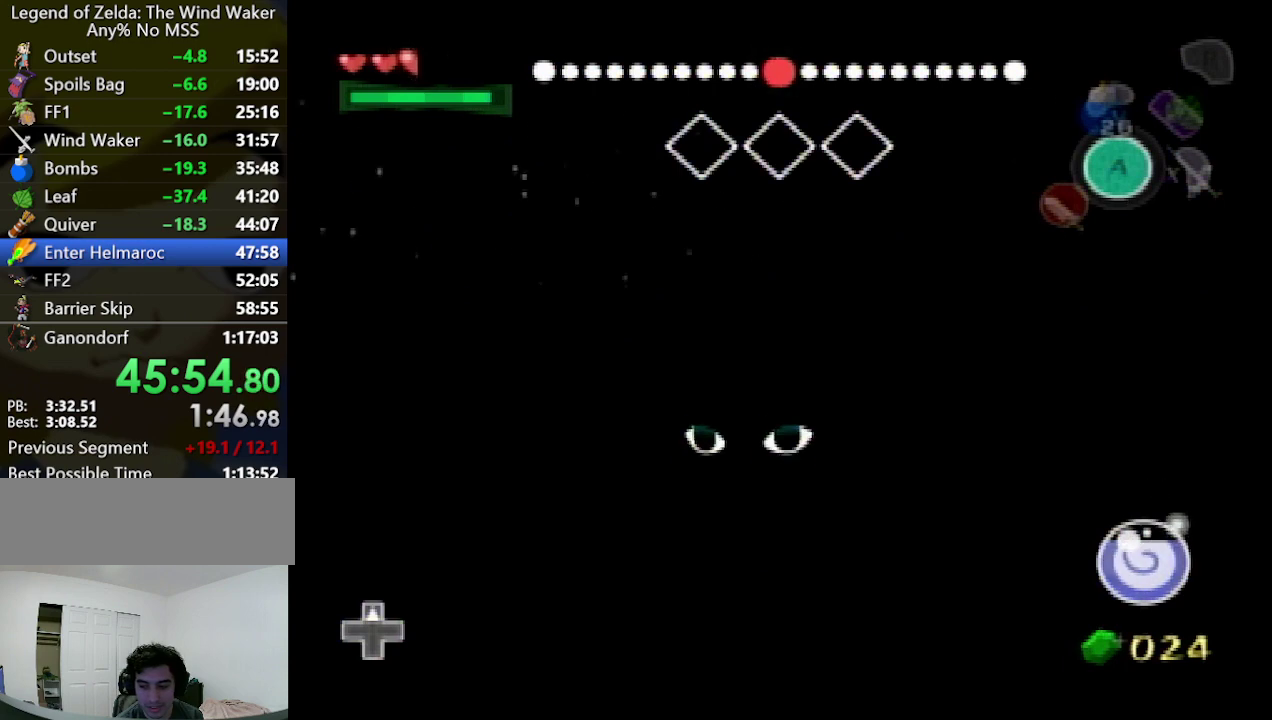
{"buttons": [], "left_stick": "up", "right_stick": "center", "events": []}
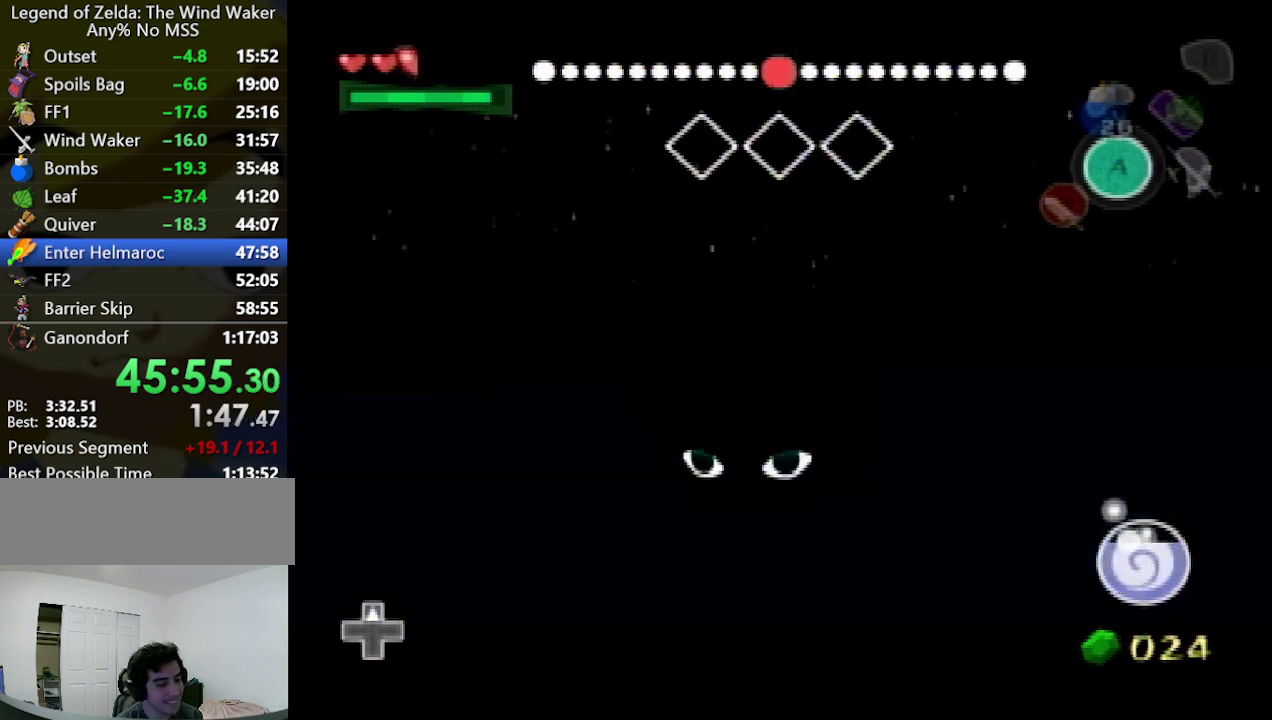
{"buttons": [], "left_stick": "up", "right_stick": "center", "events": []}
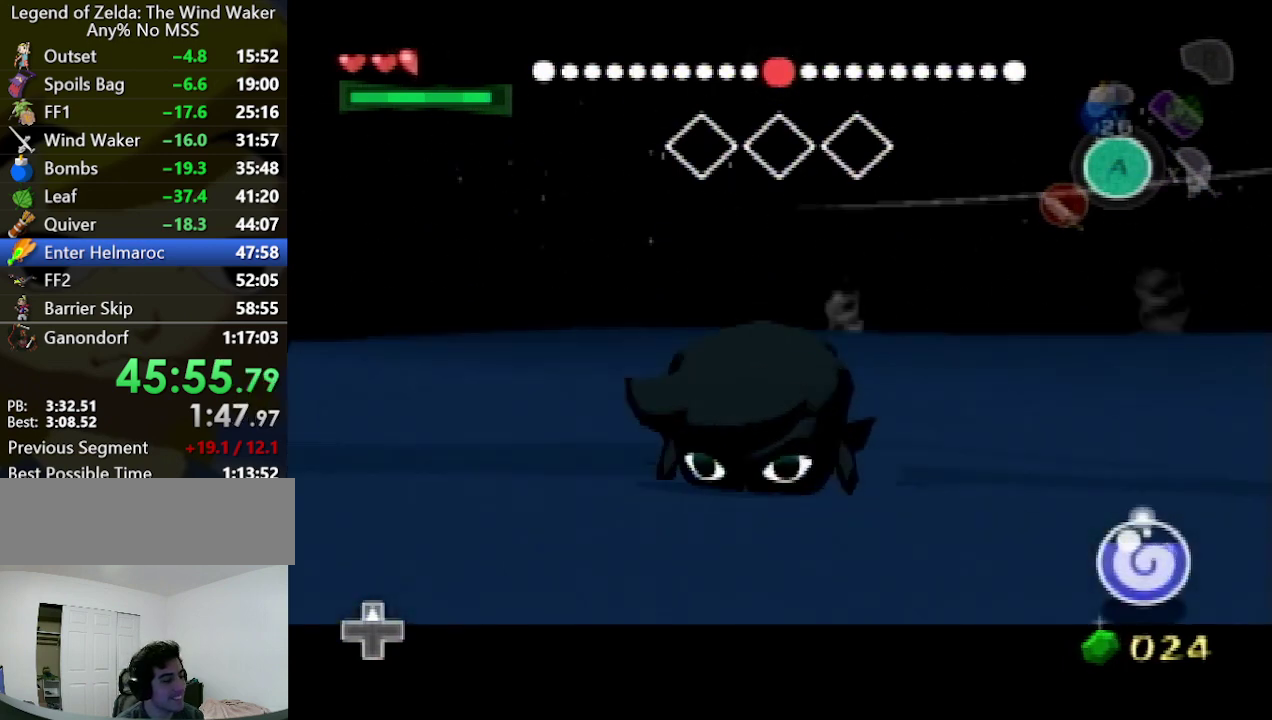
{"buttons": [], "left_stick": "up", "right_stick": "center", "events": []}
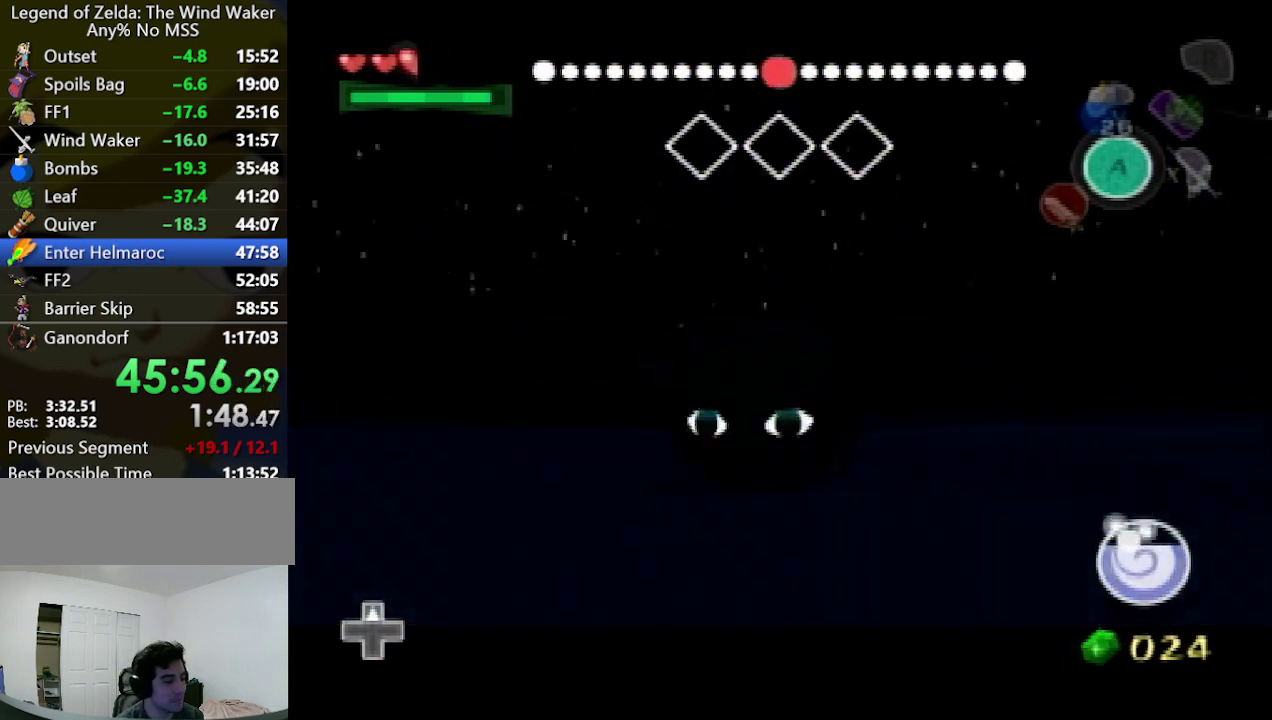
{"buttons": [], "left_stick": "up", "right_stick": "center", "events": []}
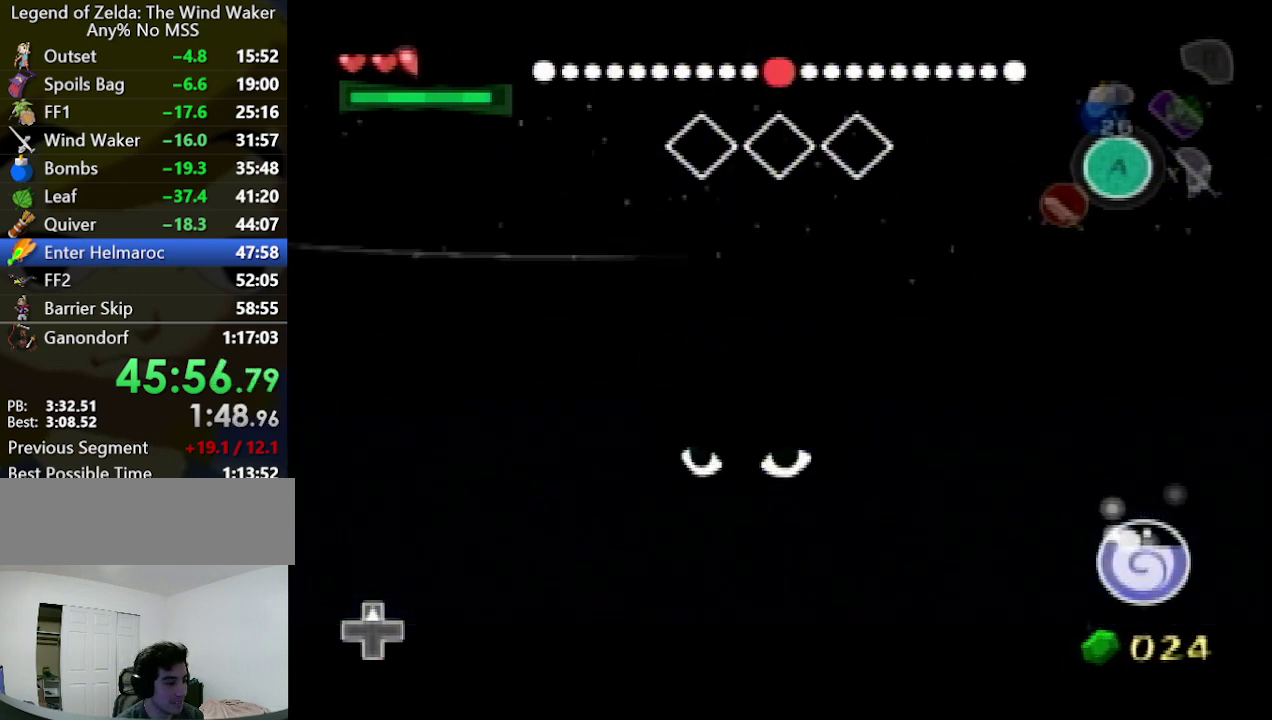
{"buttons": [], "left_stick": "up", "right_stick": "center", "events": []}
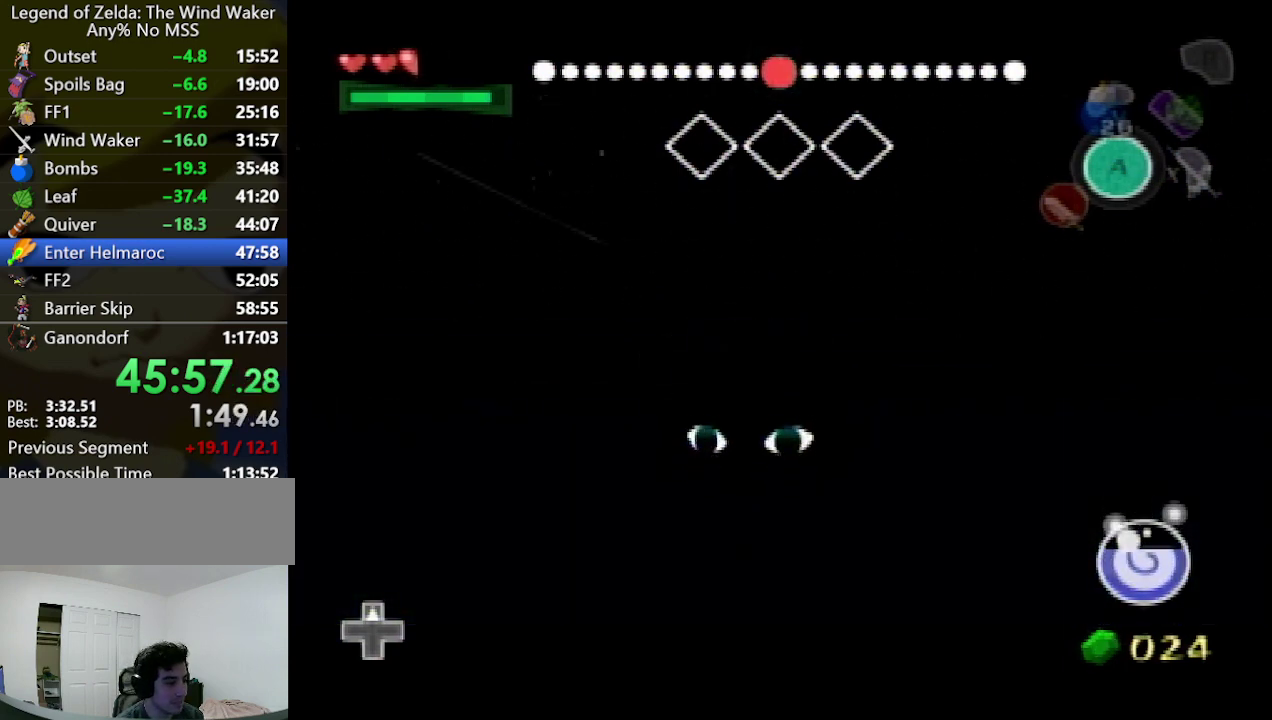
{"buttons": [], "left_stick": "up", "right_stick": "center", "events": []}
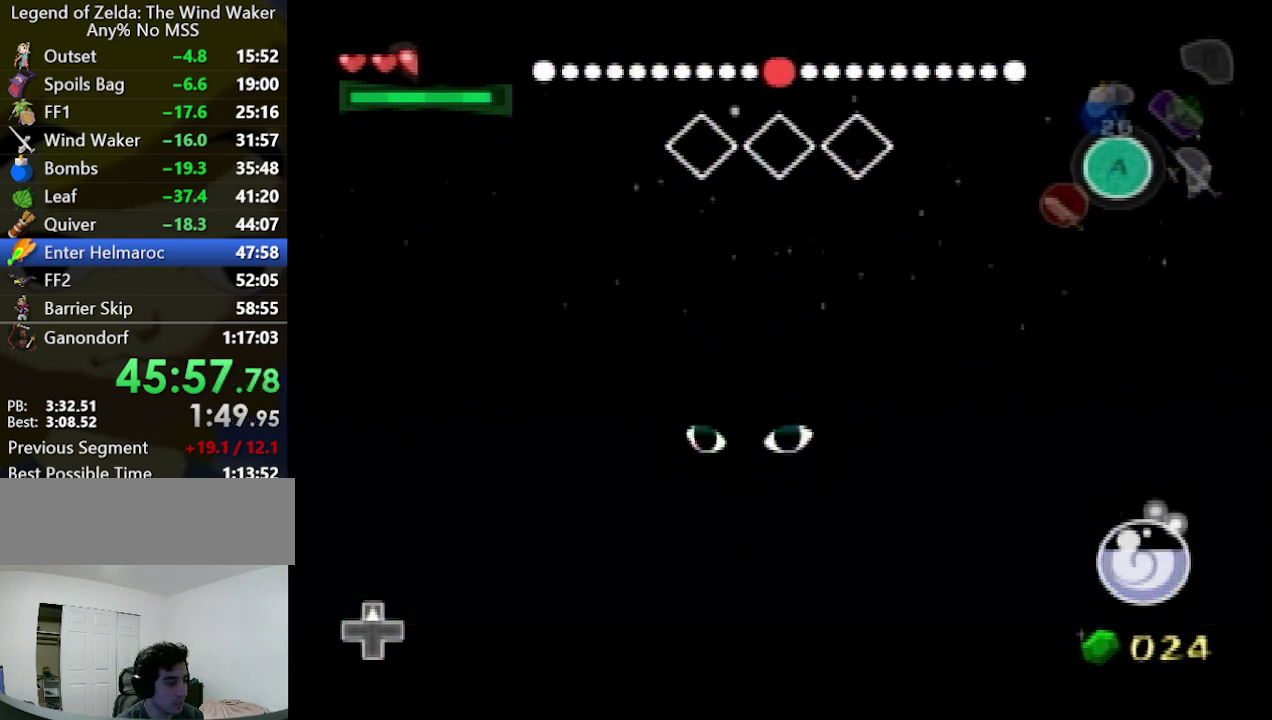
{"buttons": [], "left_stick": "up", "right_stick": "center", "events": []}
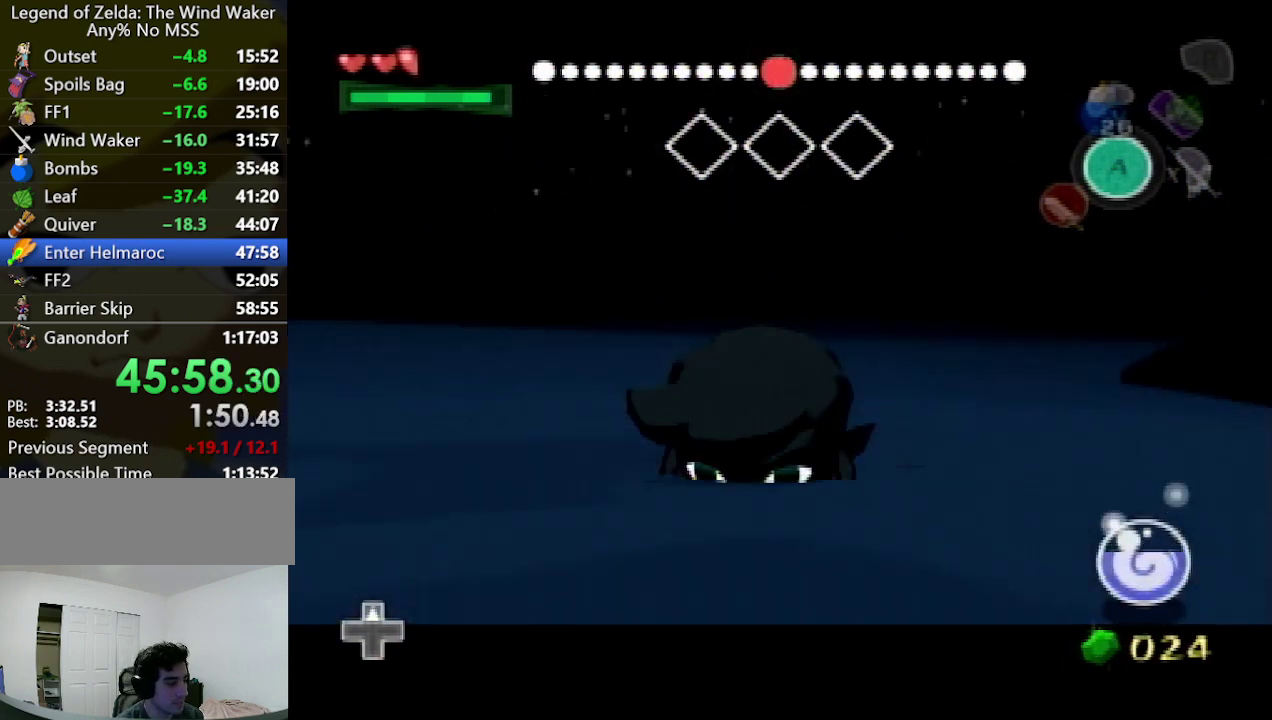
{"buttons": [], "left_stick": "up", "right_stick": "center", "events": []}
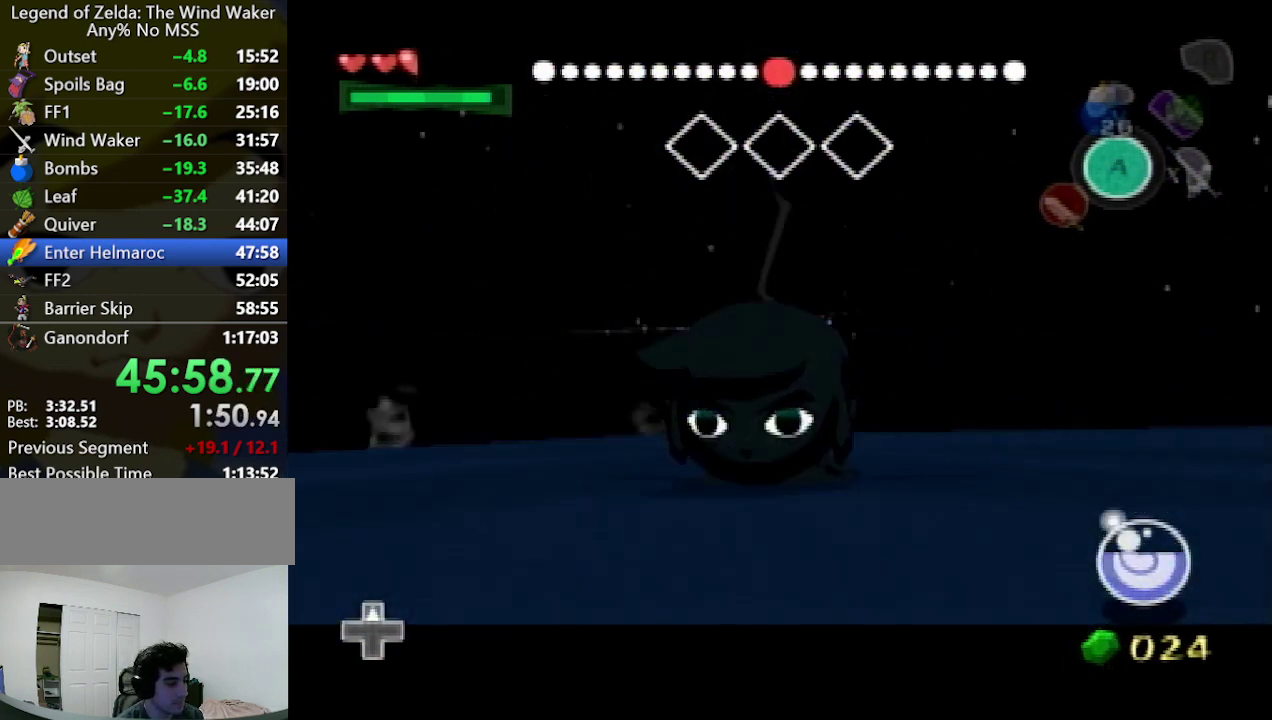
{"buttons": [], "left_stick": "up", "right_stick": "center", "events": []}
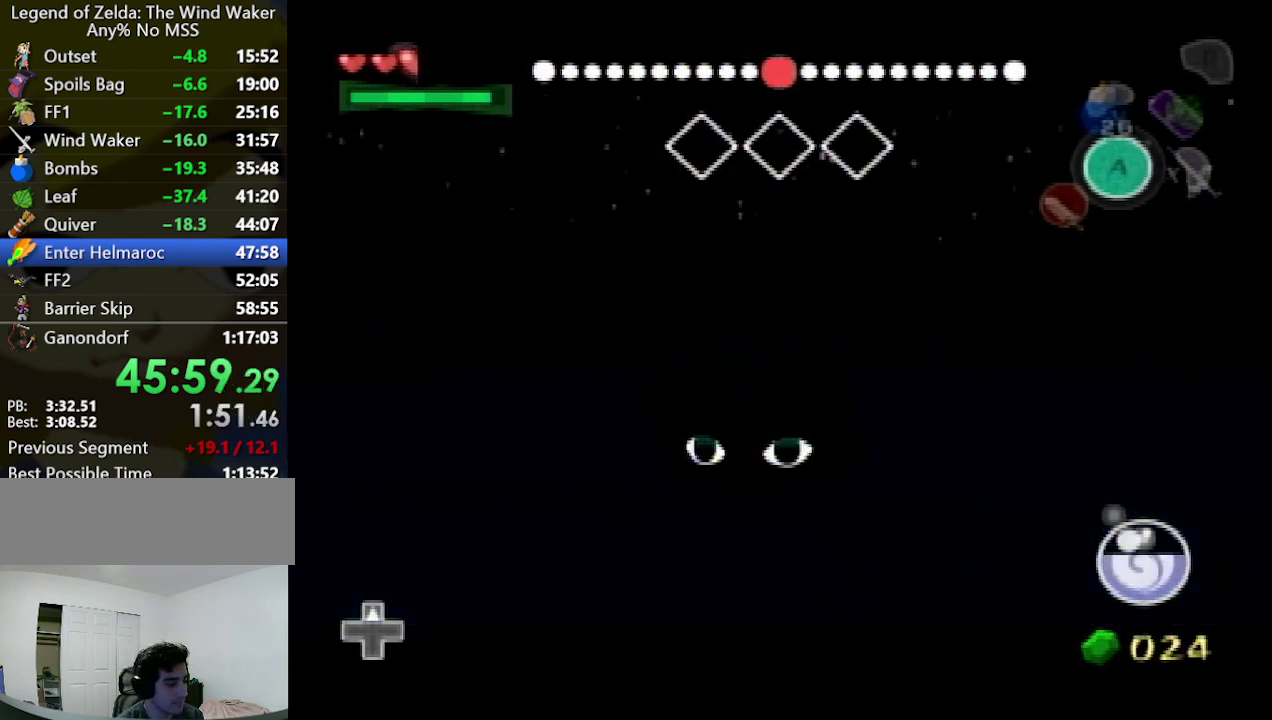
{"buttons": [], "left_stick": "up", "right_stick": "center", "events": []}
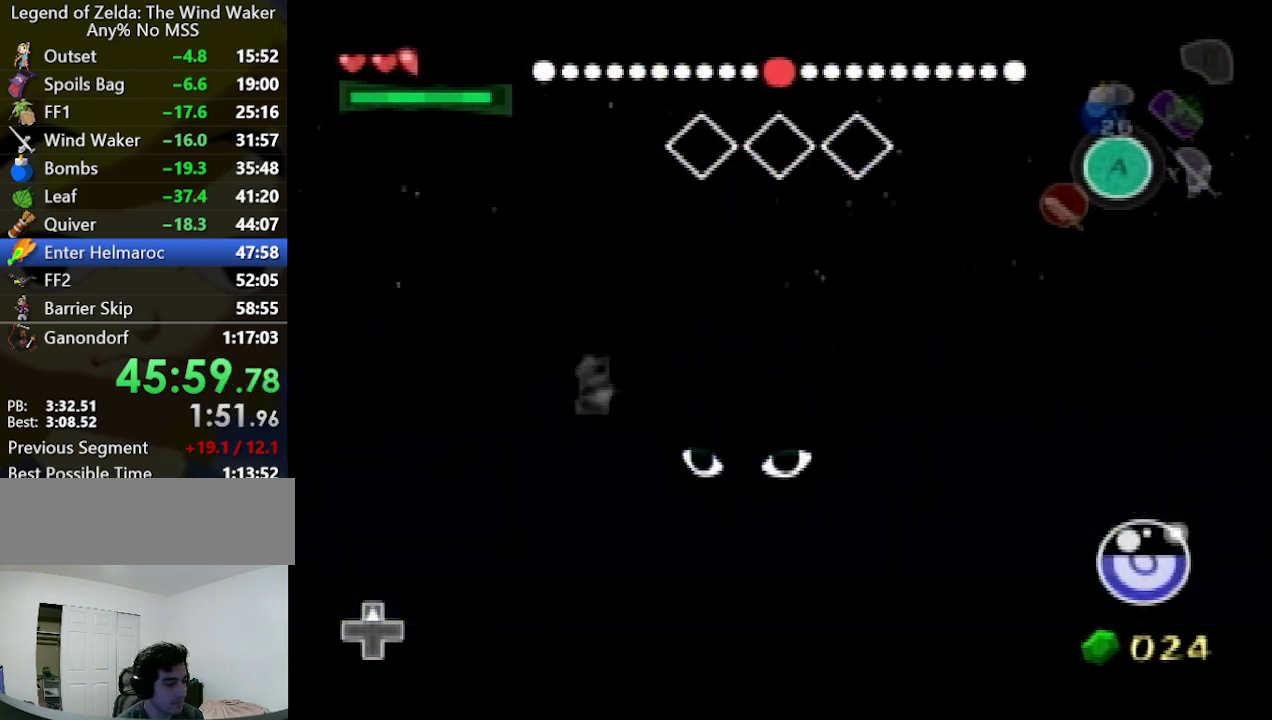
{"buttons": [], "left_stick": "up", "right_stick": "center", "events": []}
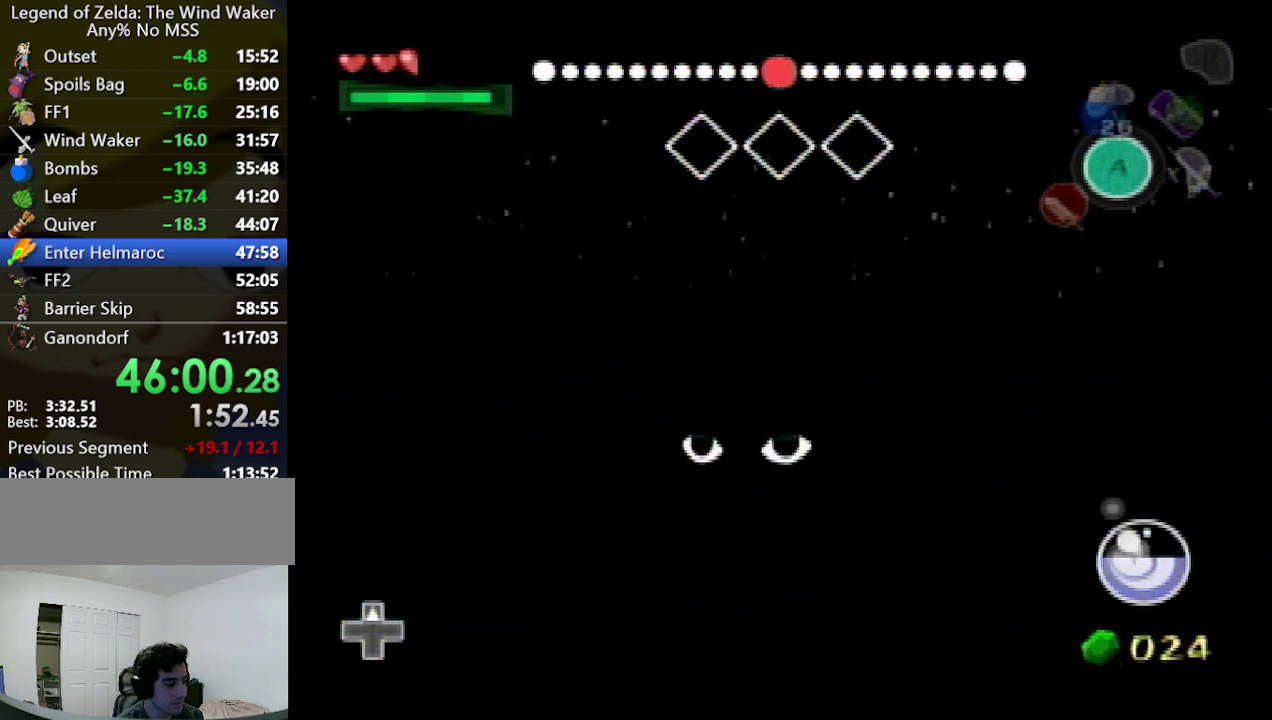
{"buttons": [], "left_stick": "up", "right_stick": "center", "events": []}
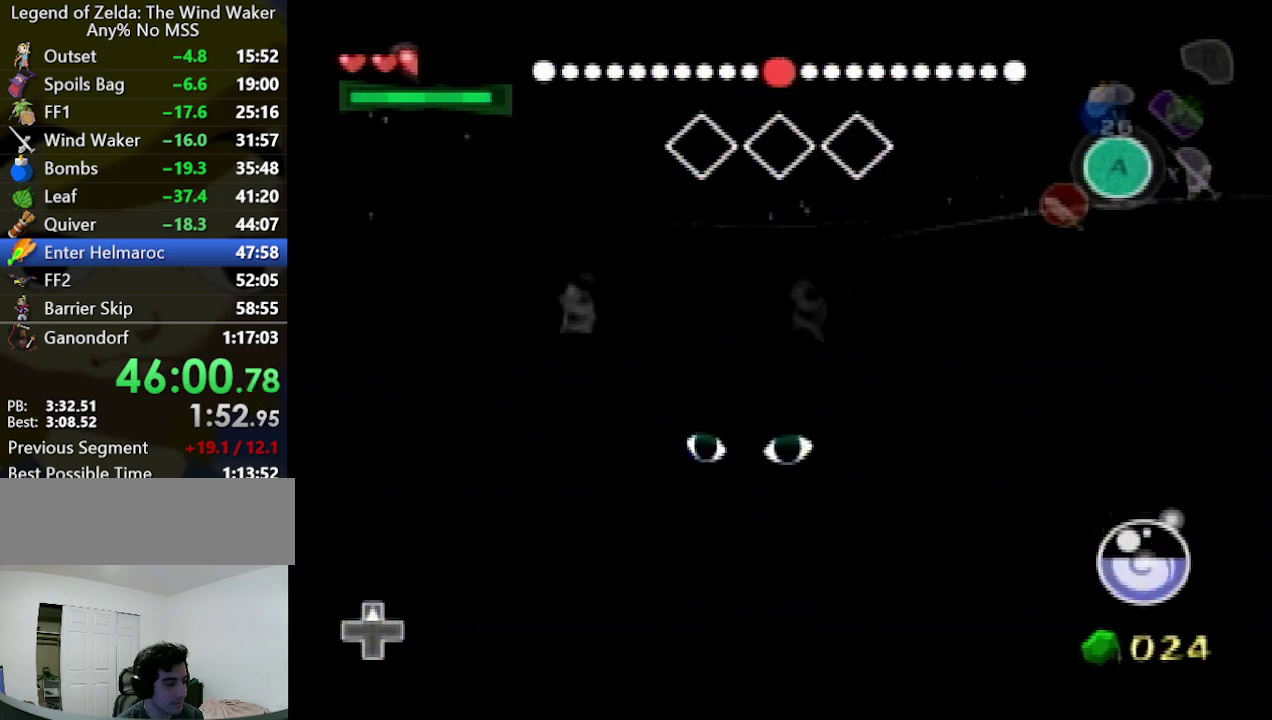
{"buttons": [], "left_stick": "up", "right_stick": "center", "events": []}
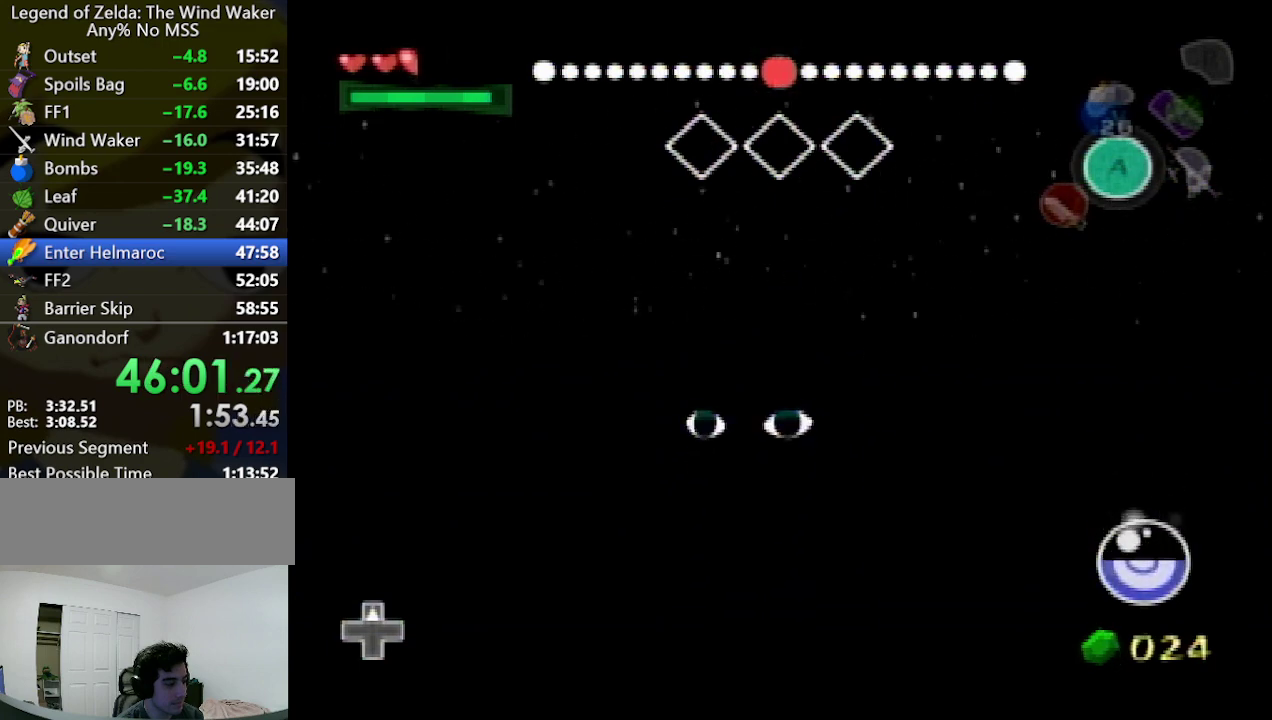
{"buttons": [], "left_stick": "up", "right_stick": "center", "events": []}
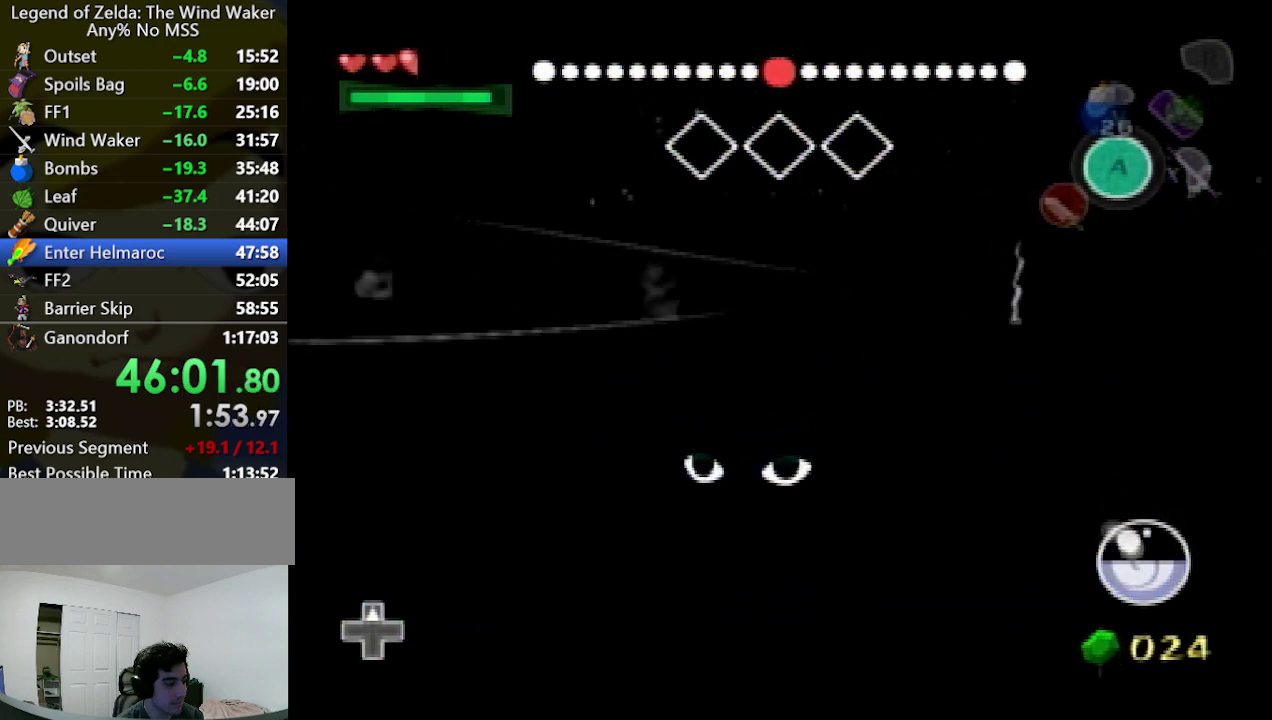
{"buttons": [], "left_stick": "up", "right_stick": "center", "events": []}
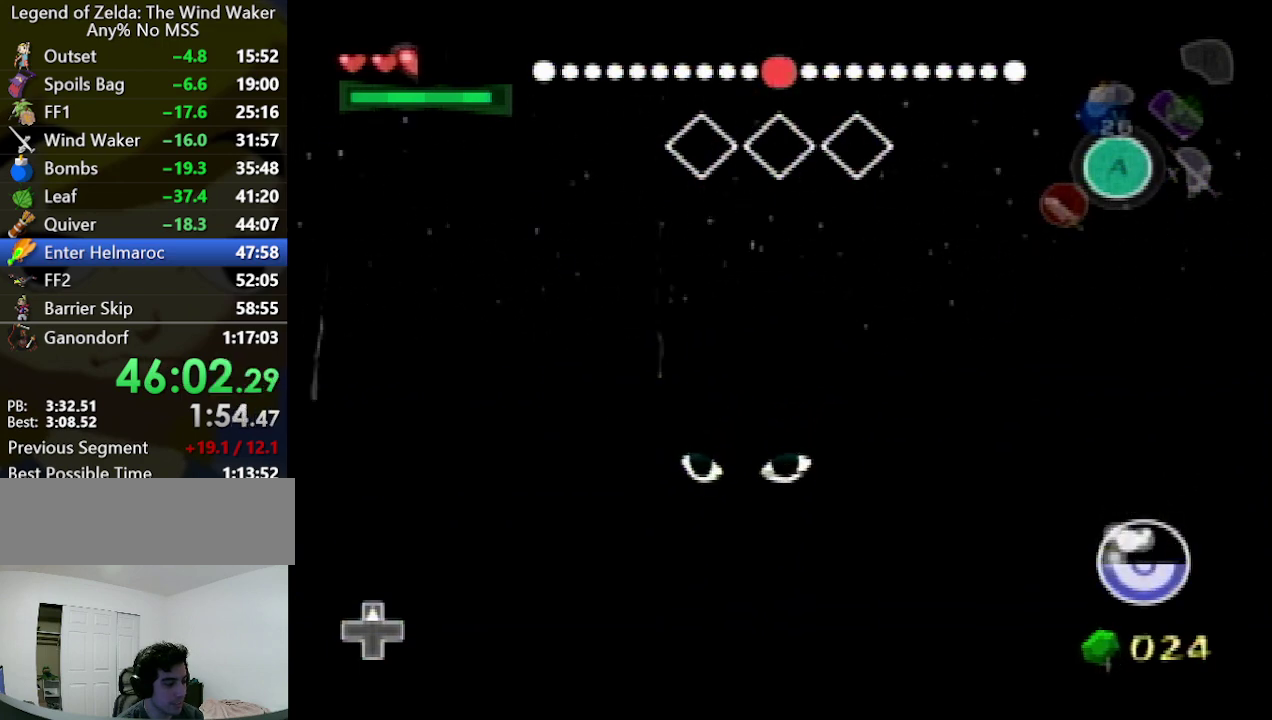
{"buttons": [], "left_stick": "up", "right_stick": "center", "events": []}
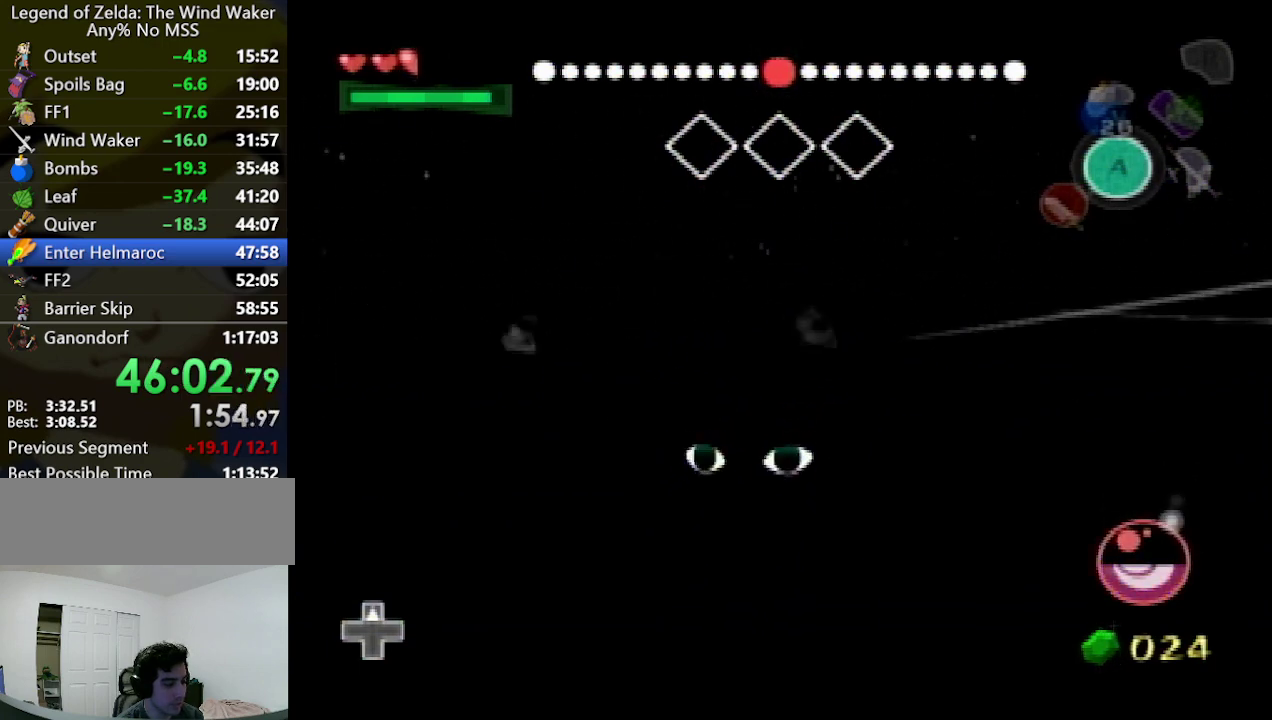
{"buttons": [], "left_stick": "up", "right_stick": "center", "events": []}
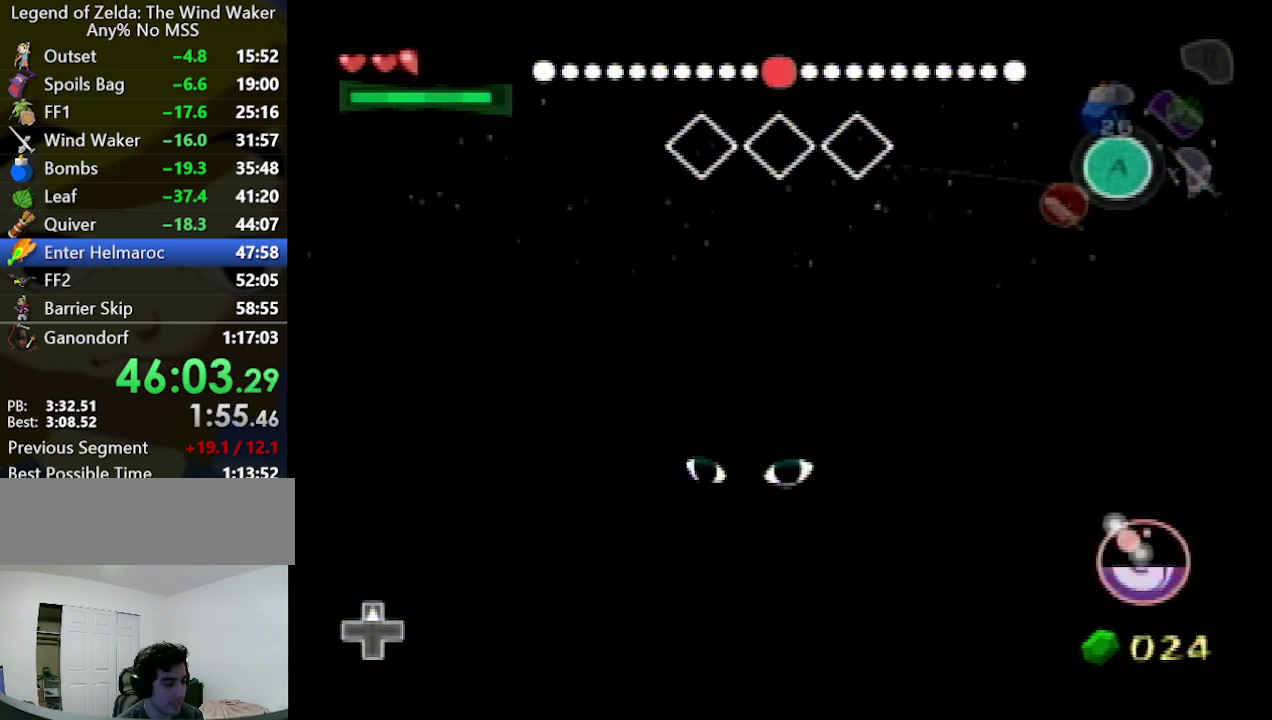
{"buttons": [], "left_stick": "up", "right_stick": "center", "events": []}
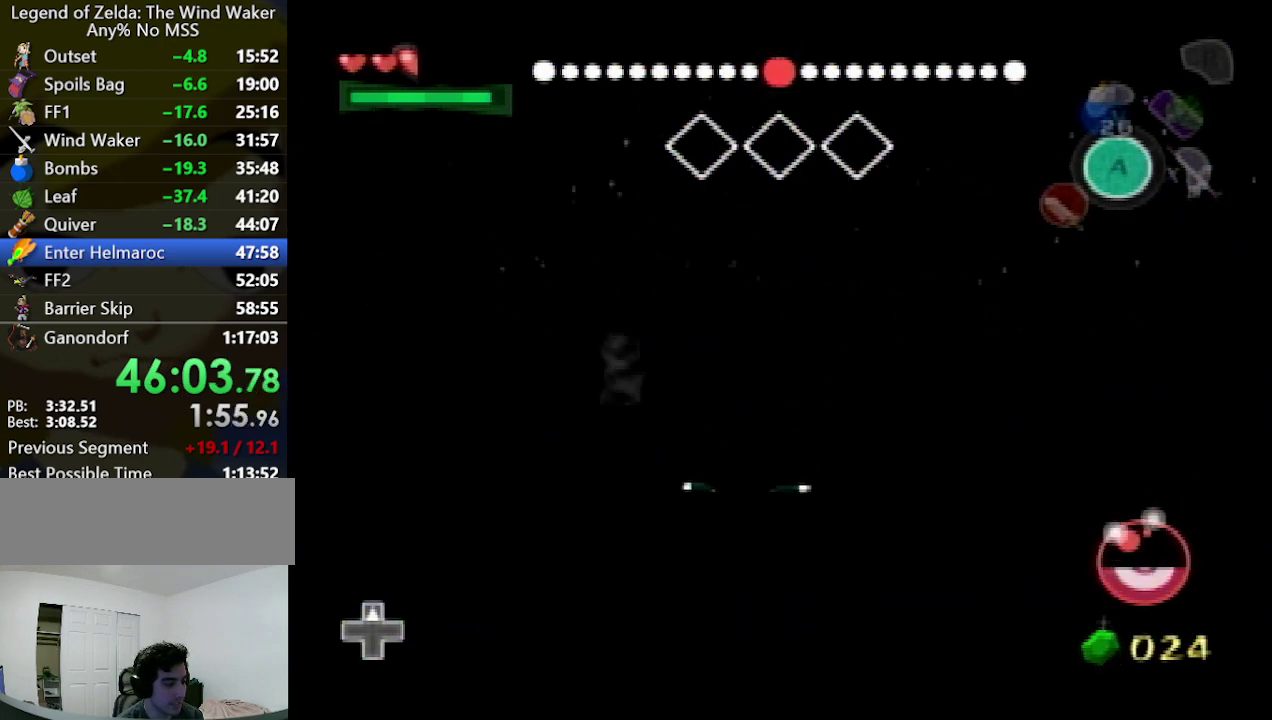
{"buttons": [], "left_stick": "up", "right_stick": "center", "events": []}
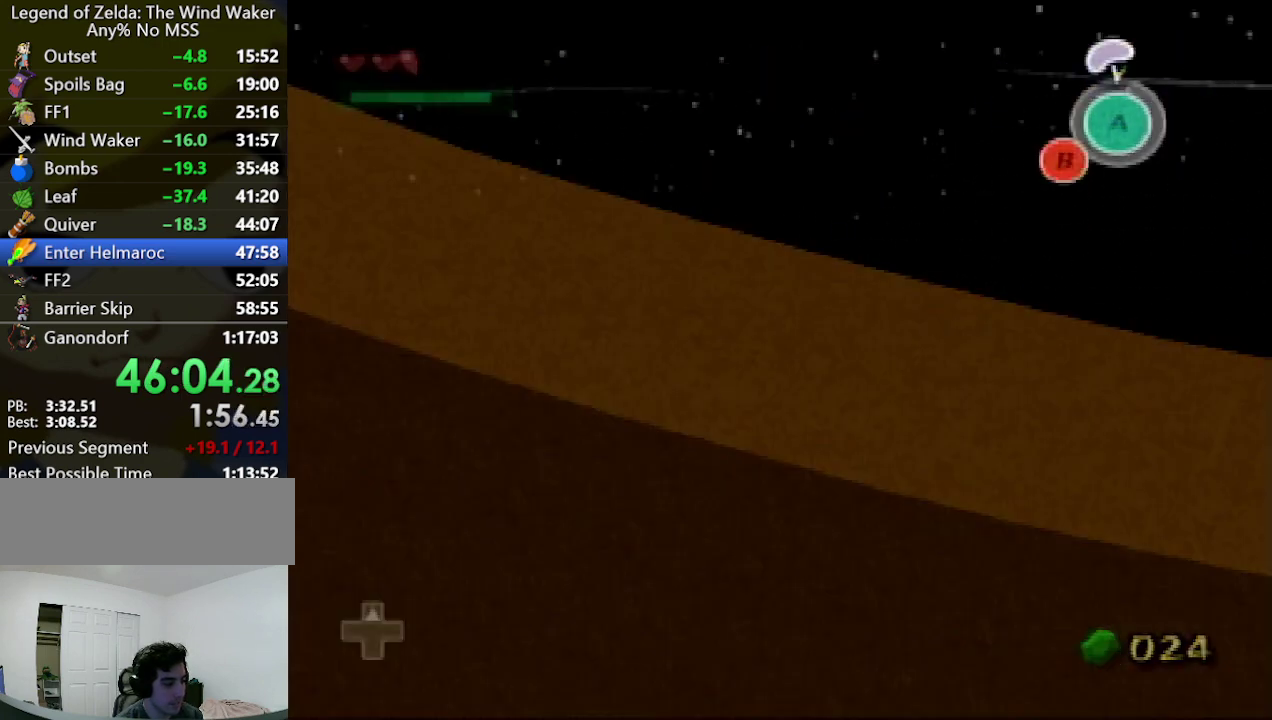
{"buttons": [], "left_stick": "up", "right_stick": "center", "events": []}